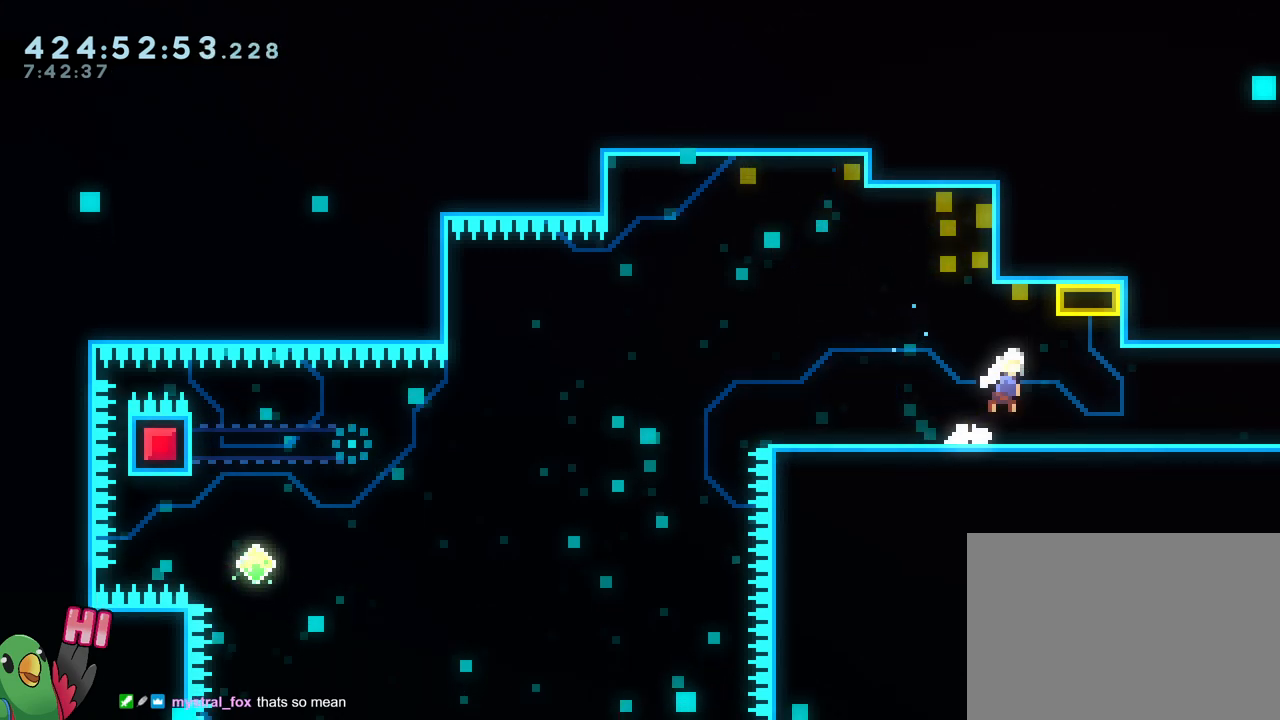
Gameplay with a controller (Nintendo layout); each line is a JSON object with the inputs held at the frame after it (dt_ms = milliseconds from this image to that frame). "events" lists button and stick changes between this image and that frame as [ms after this image, input, new state], when the widget could be followed in between. Not read: DPAD_DOWN DPAD_RIGHT HOME L1 L3 R1 R3.
{"dt_ms": 501, "buttons": ["L2"], "left_stick": "center", "right_stick": "center", "events": [[134, "Y", "up"], [150, "B", "up"], [234, "left_stick", "center"], [434, "L2", "down"]]}
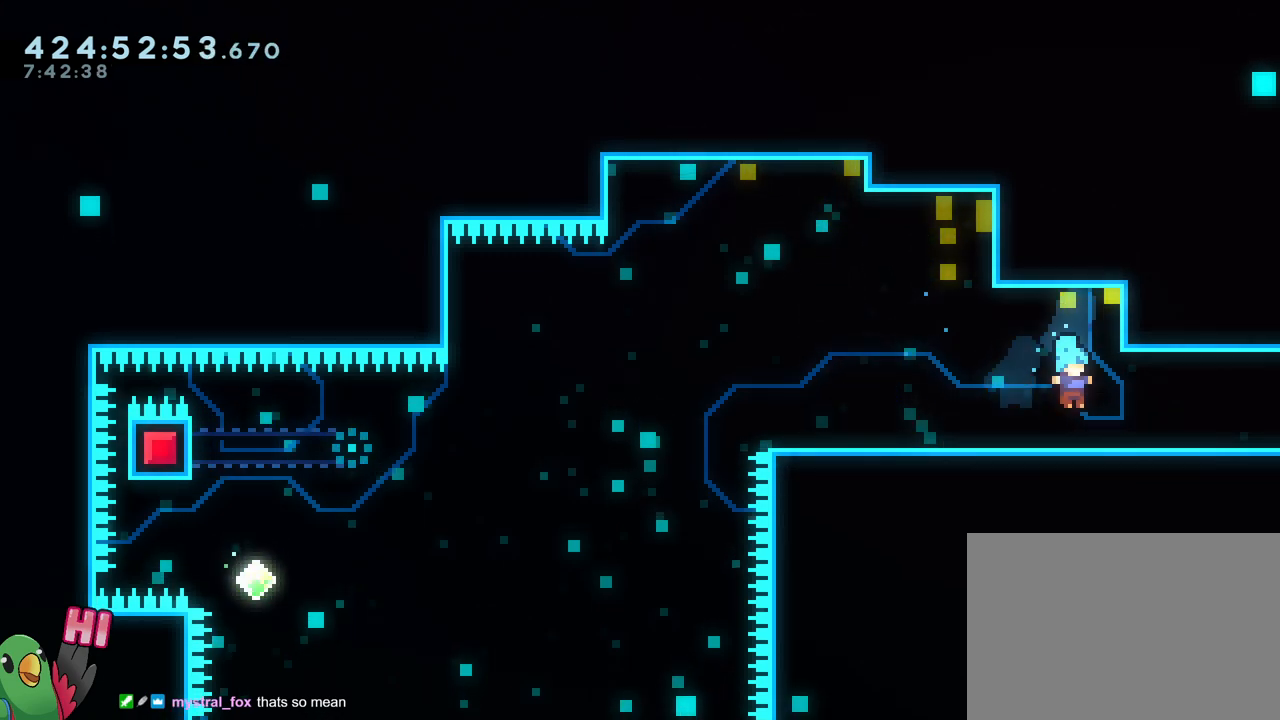
{"dt_ms": 984, "buttons": [], "left_stick": "center", "right_stick": "center", "events": [[150, "Y", "down"], [150, "left_stick", "right"], [200, "B", "down"], [233, "B", "up"], [233, "Y", "up"], [517, "left_stick", "center"], [584, "L2", "up"]]}
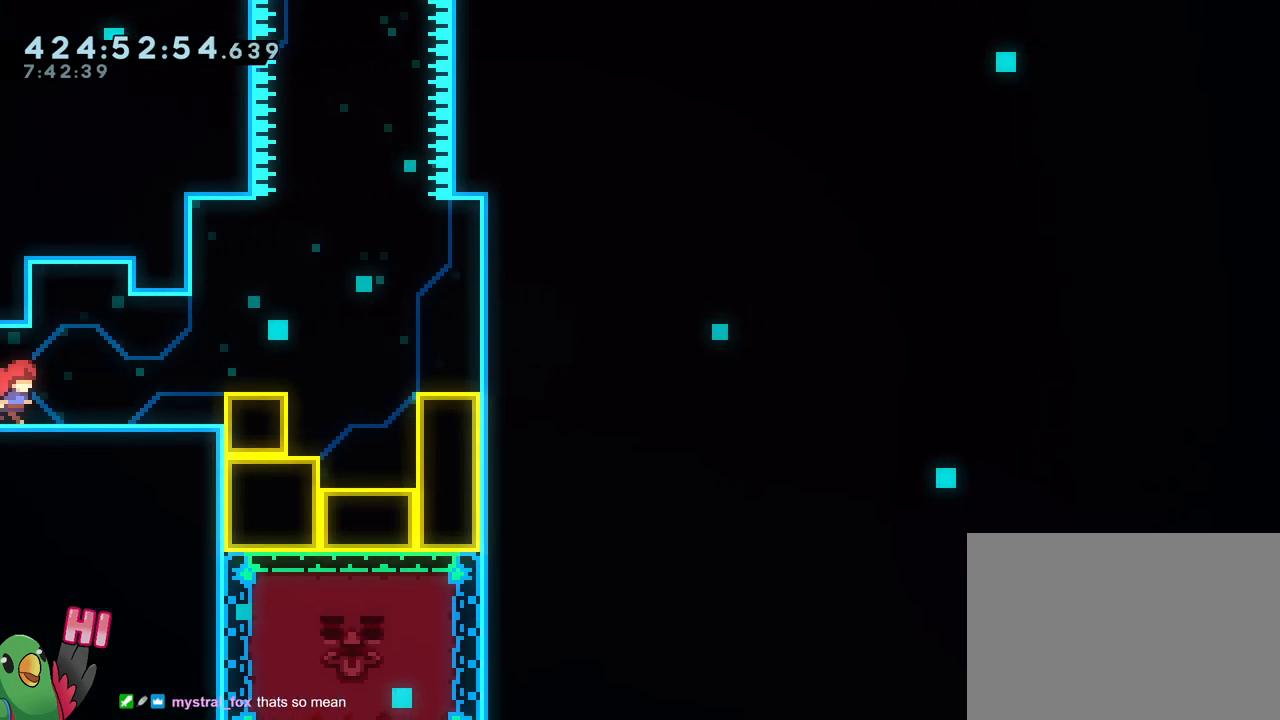
{"dt_ms": 500, "buttons": [], "left_stick": "center", "right_stick": "center", "events": []}
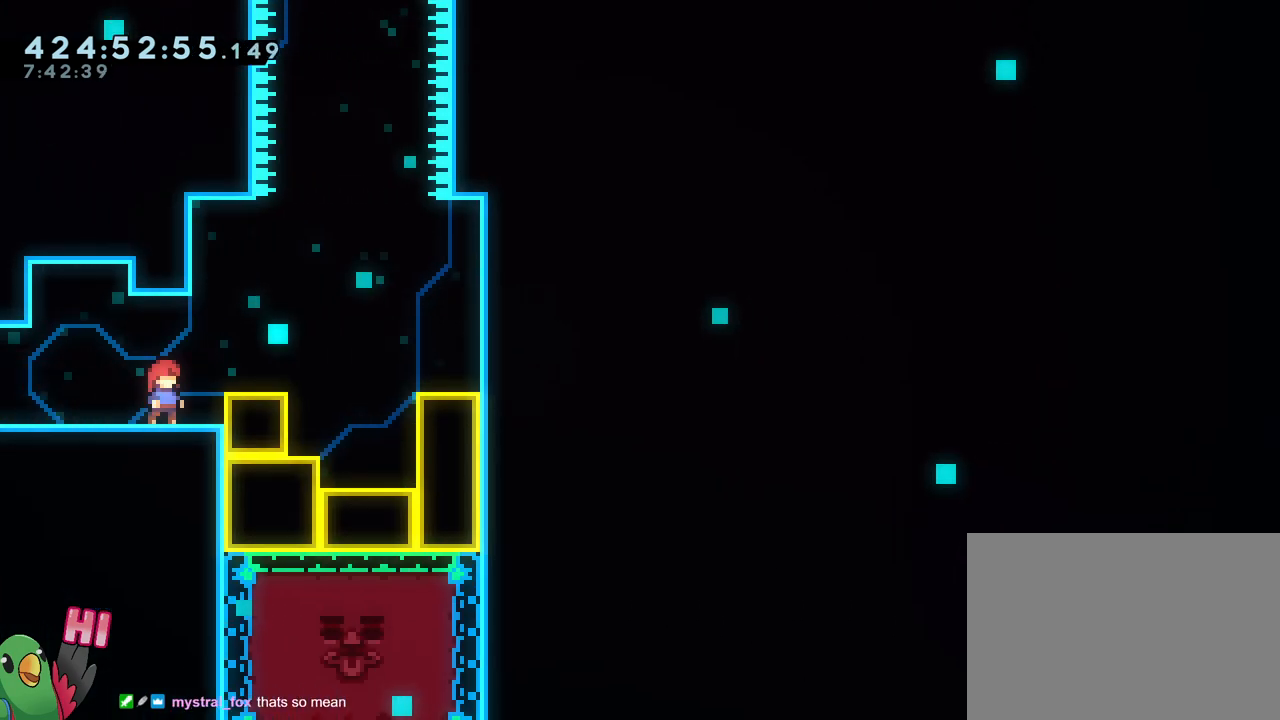
{"dt_ms": 501, "buttons": ["B", "Y"], "left_stick": "up", "right_stick": "center", "events": [[34, "left_stick", "left"], [151, "B", "down"], [234, "left_stick", "center"], [317, "left_stick", "up"], [384, "Y", "down"]]}
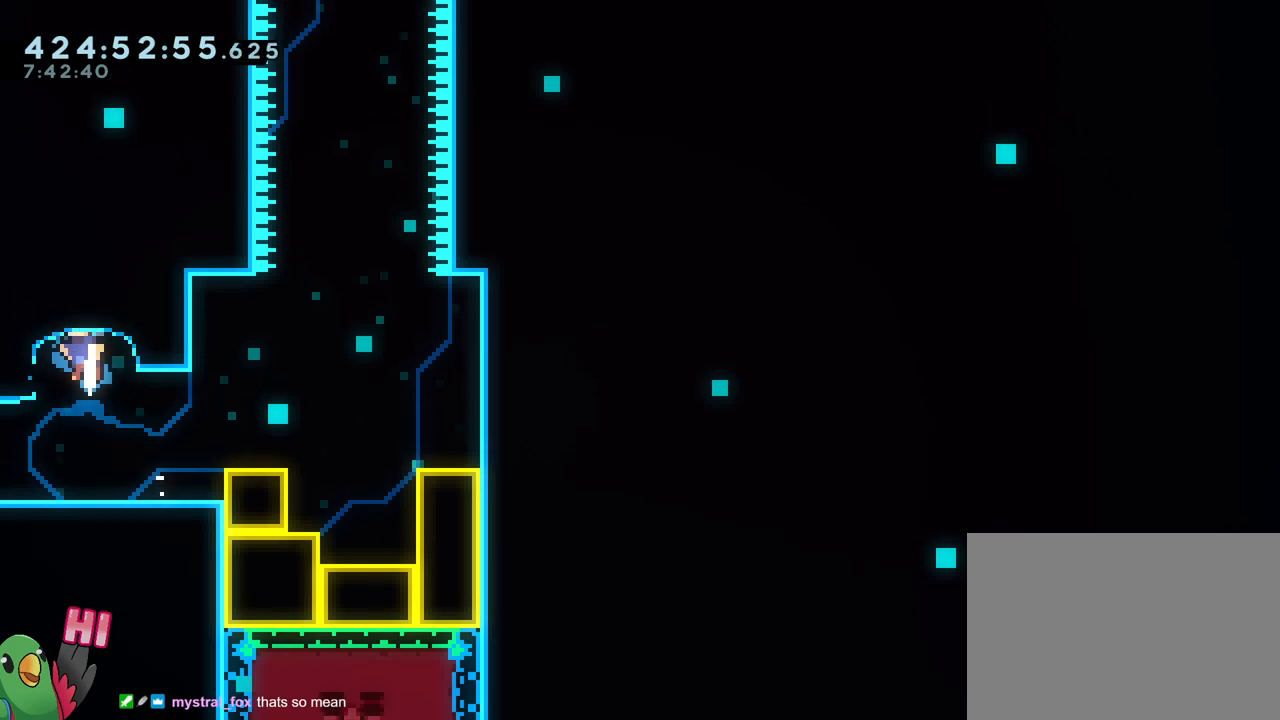
{"dt_ms": 500, "buttons": ["B"], "left_stick": "right", "right_stick": "center", "events": [[33, "Y", "up"], [67, "B", "up"], [133, "left_stick", "center"], [284, "left_stick", "right"], [450, "B", "down"]]}
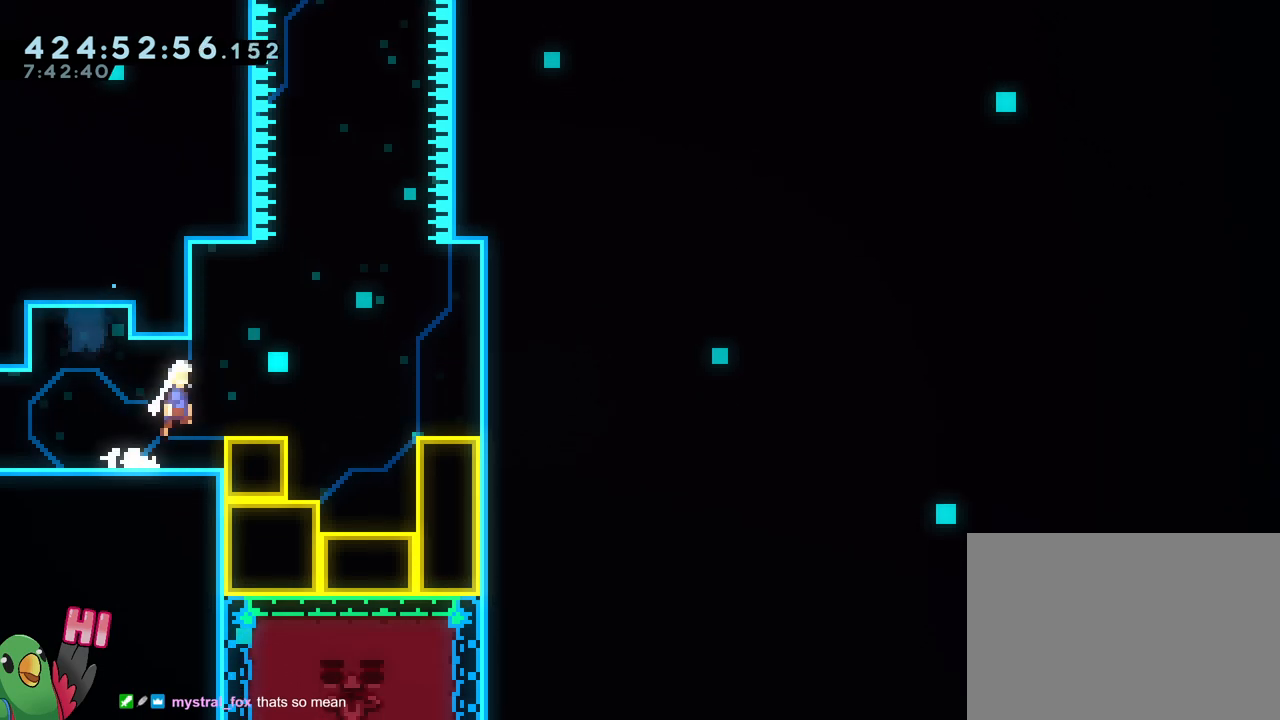
{"dt_ms": 501, "buttons": [], "left_stick": "down", "right_stick": "center", "events": [[167, "B", "up"], [418, "left_stick", "center"], [468, "left_stick", "down"]]}
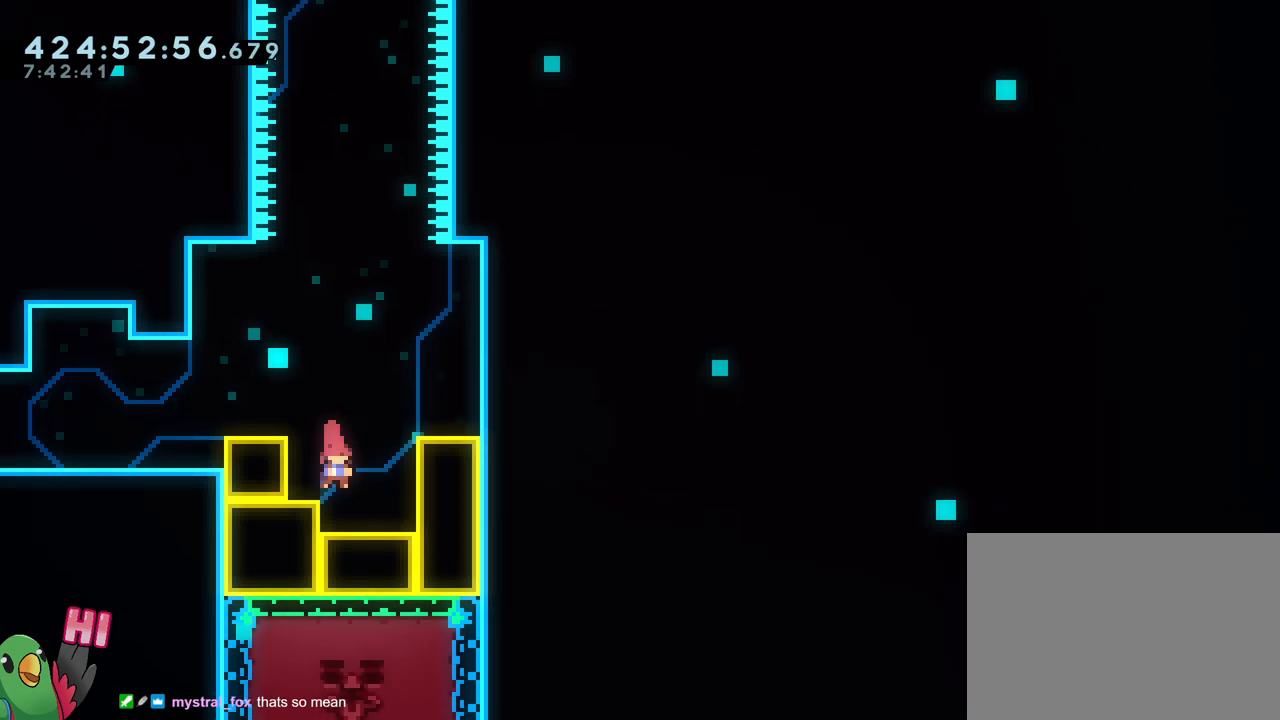
{"dt_ms": 500, "buttons": [], "left_stick": "center", "right_stick": "center", "events": [[50, "Y", "down"], [200, "Y", "up"], [267, "left_stick", "center"], [417, "left_stick", "right"], [484, "left_stick", "center"]]}
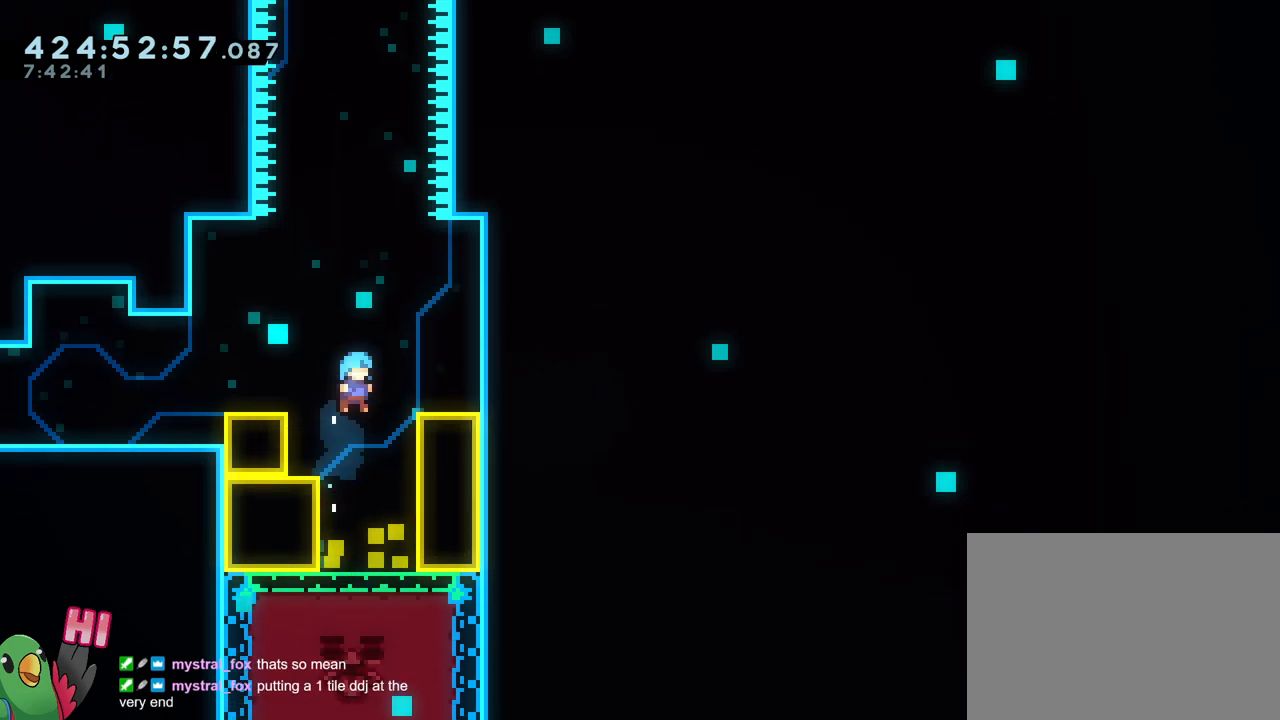
{"dt_ms": 501, "buttons": ["Y"], "left_stick": "down", "right_stick": "center", "events": [[317, "left_stick", "down"], [368, "Y", "down"]]}
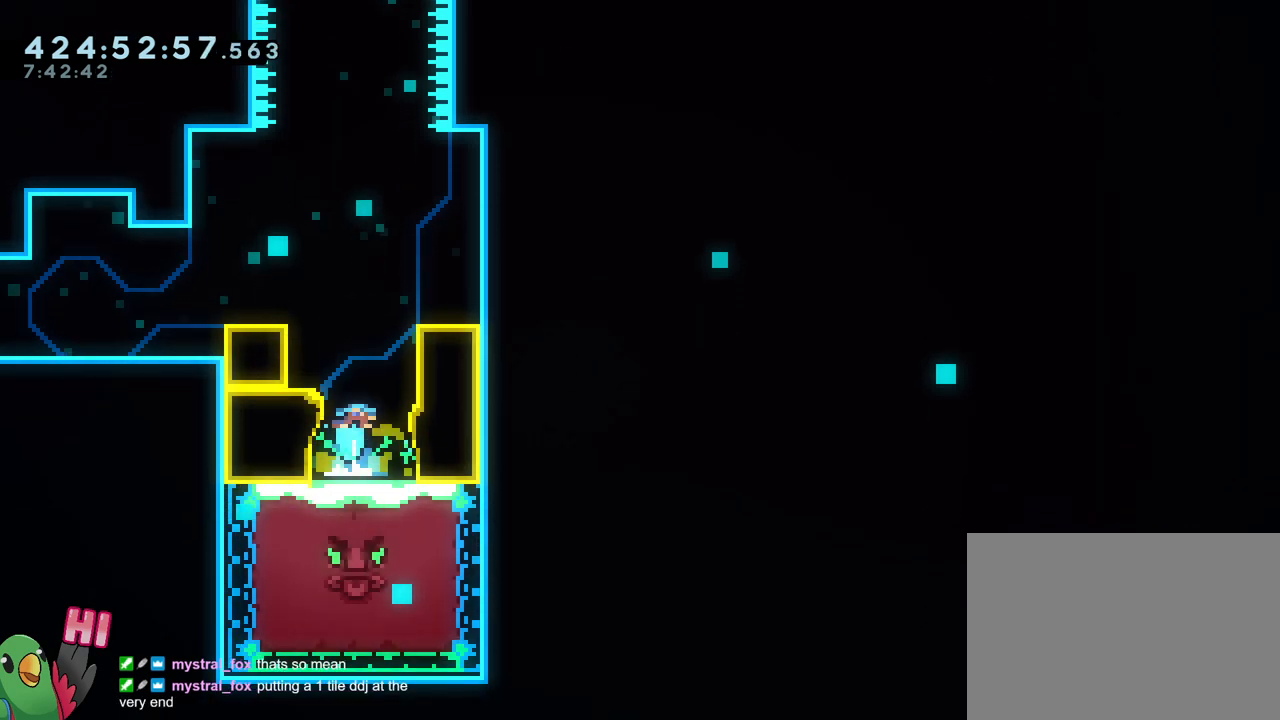
{"dt_ms": 500, "buttons": [], "left_stick": "center", "right_stick": "center", "events": [[50, "Y", "up"], [150, "left_stick", "center"]]}
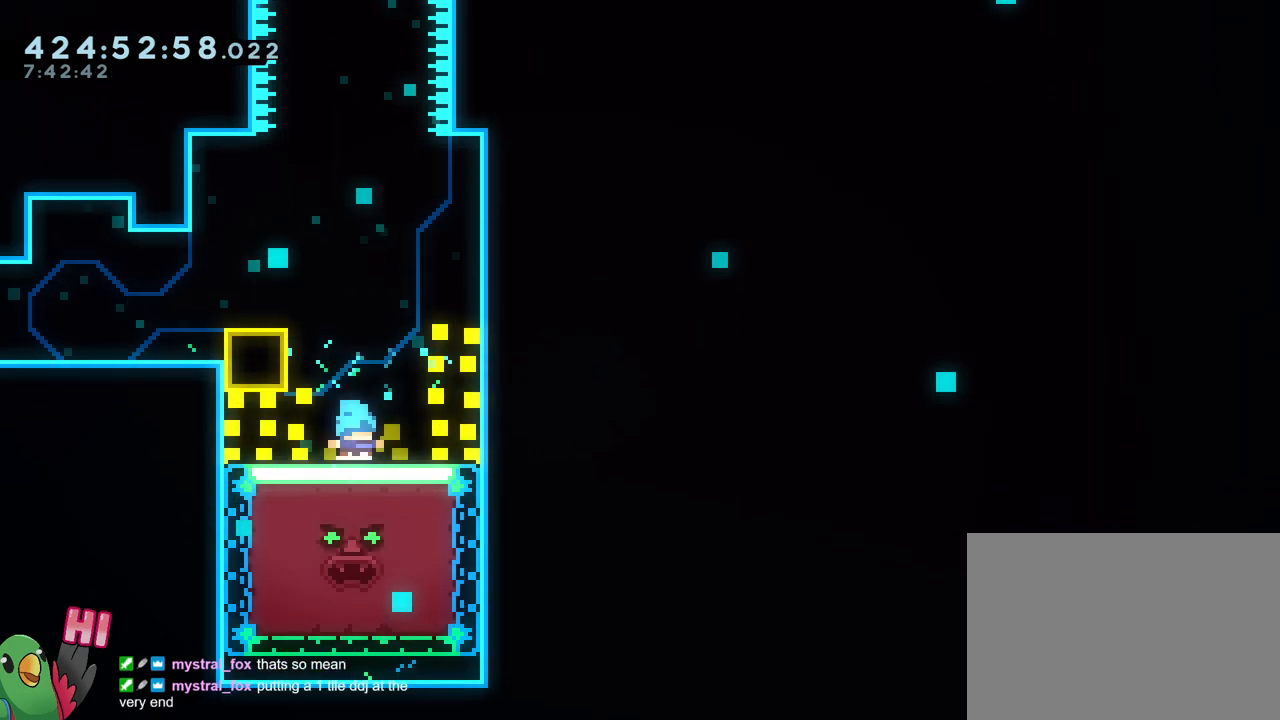
{"dt_ms": 501, "buttons": [], "left_stick": "center", "right_stick": "center", "events": []}
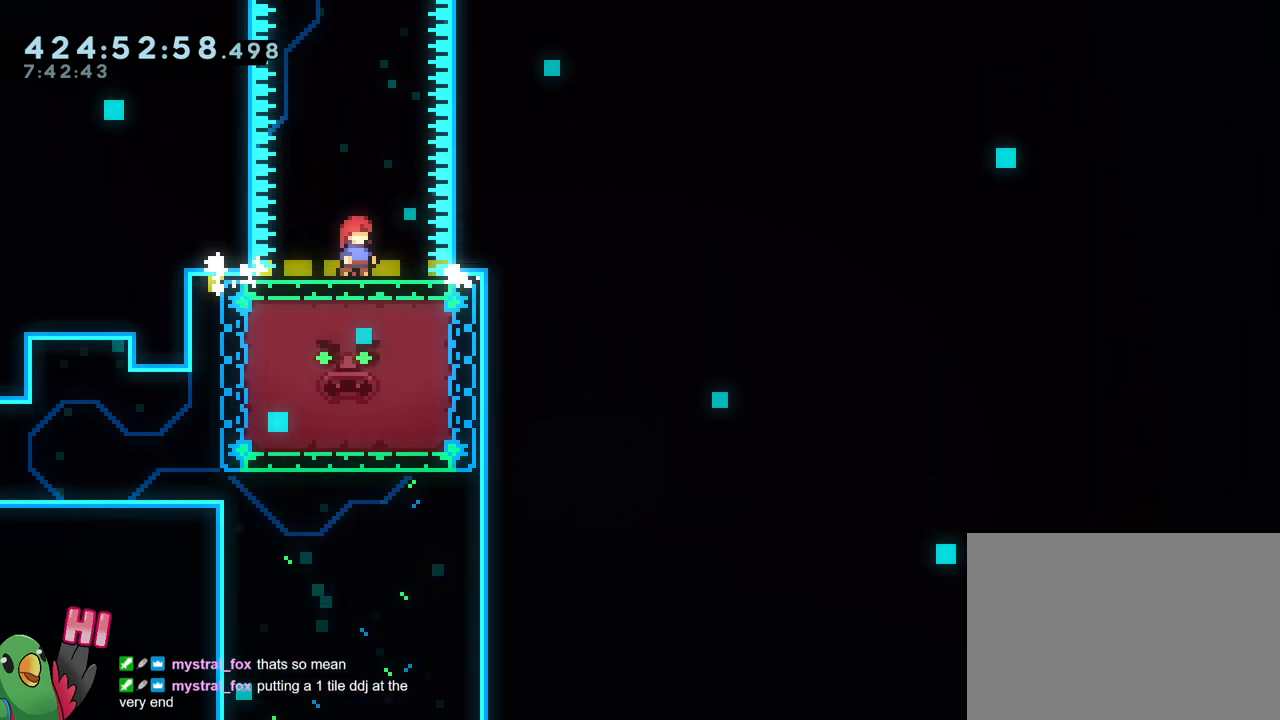
{"dt_ms": 500, "buttons": [], "left_stick": "center", "right_stick": "center", "events": []}
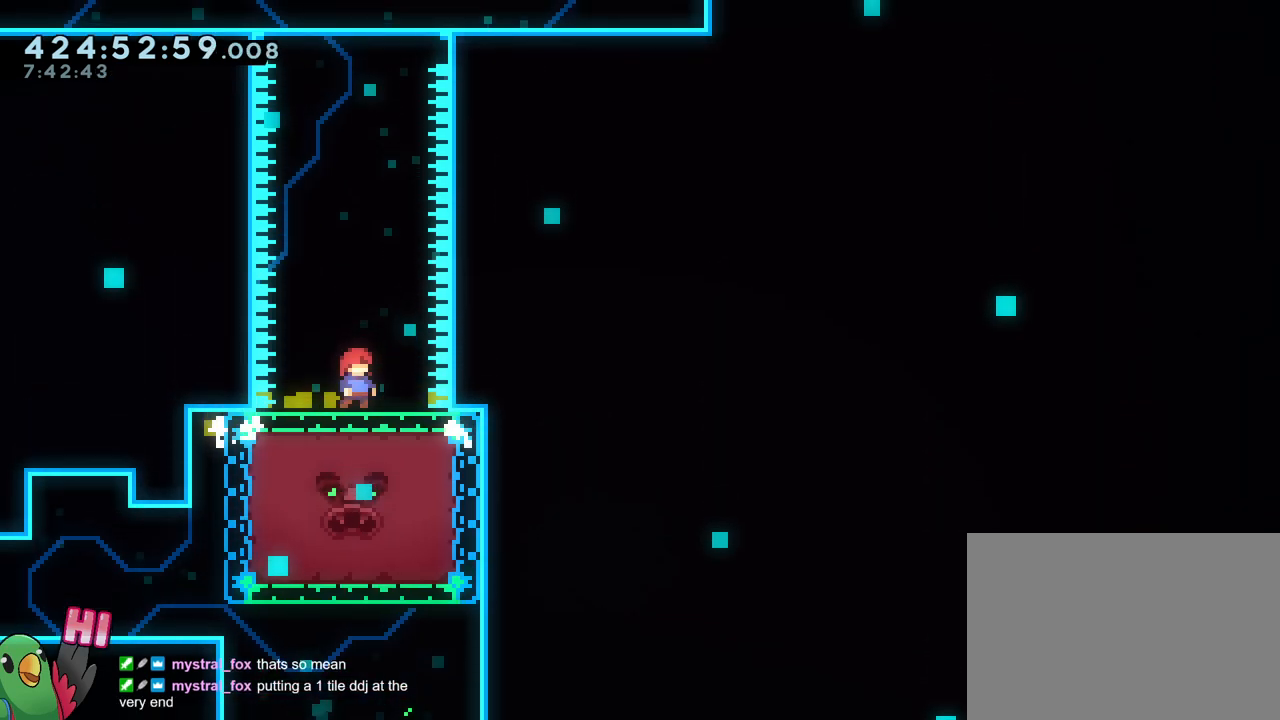
{"dt_ms": 501, "buttons": [], "left_stick": "center", "right_stick": "center", "events": []}
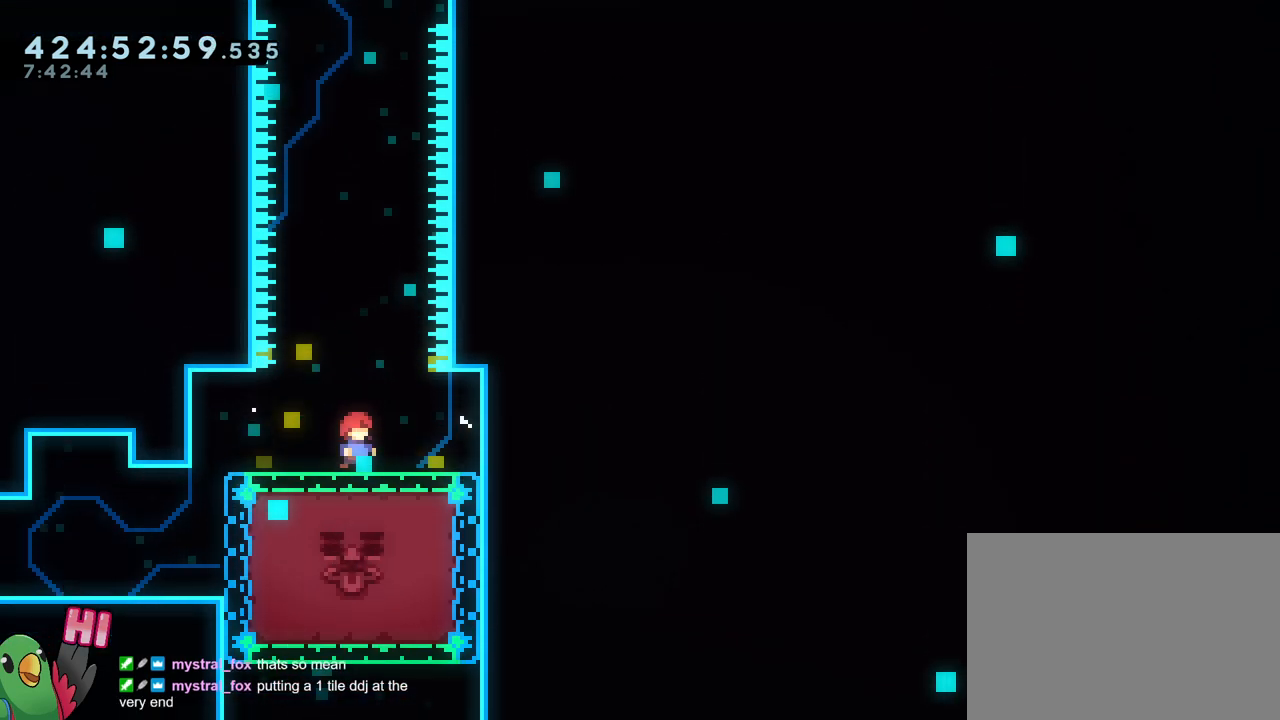
{"dt_ms": 500, "buttons": [], "left_stick": "center", "right_stick": "center", "events": []}